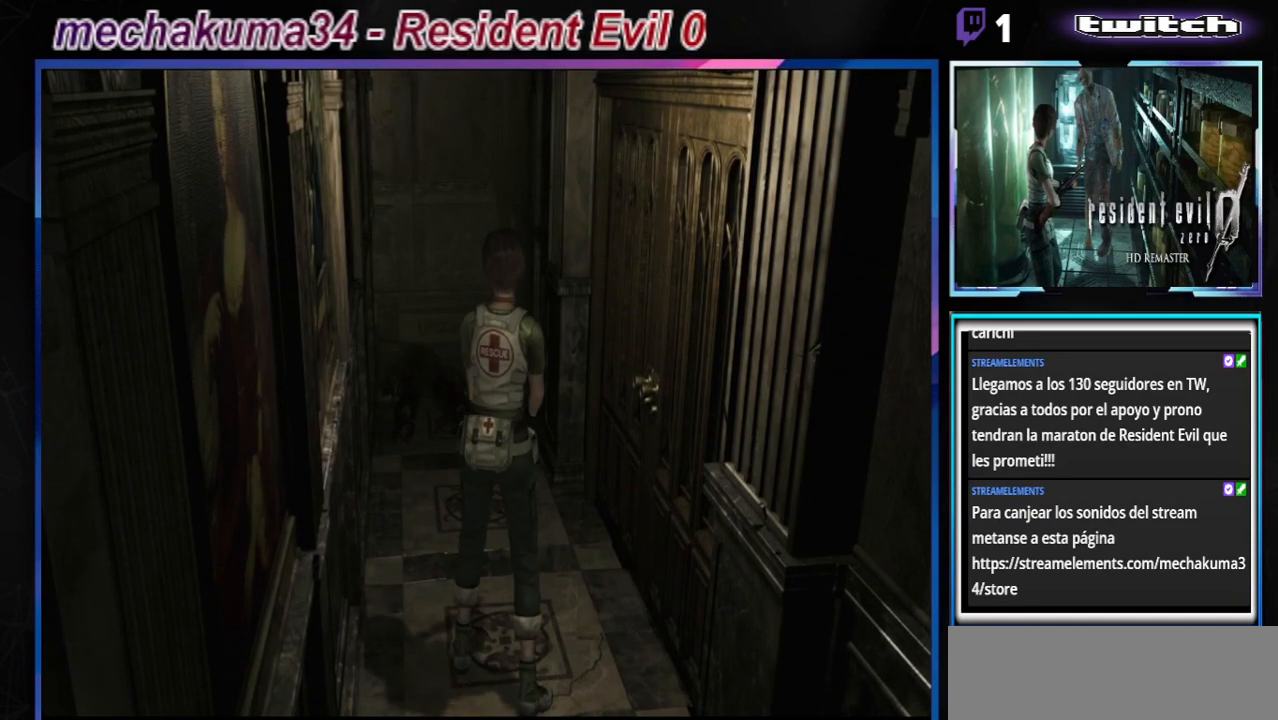
Gameplay with a controller (Xbox layout); each line is a JSON object with the inputs held at the frame after it. "events" lists button and stick changes between this image and that frame as [ms after this image, input, new state], when the widget could be followed in between. Not read: L3 R3 right_stick.
{"buttons": [], "left_stick": "center", "events": [[267, "R1", "up"]]}
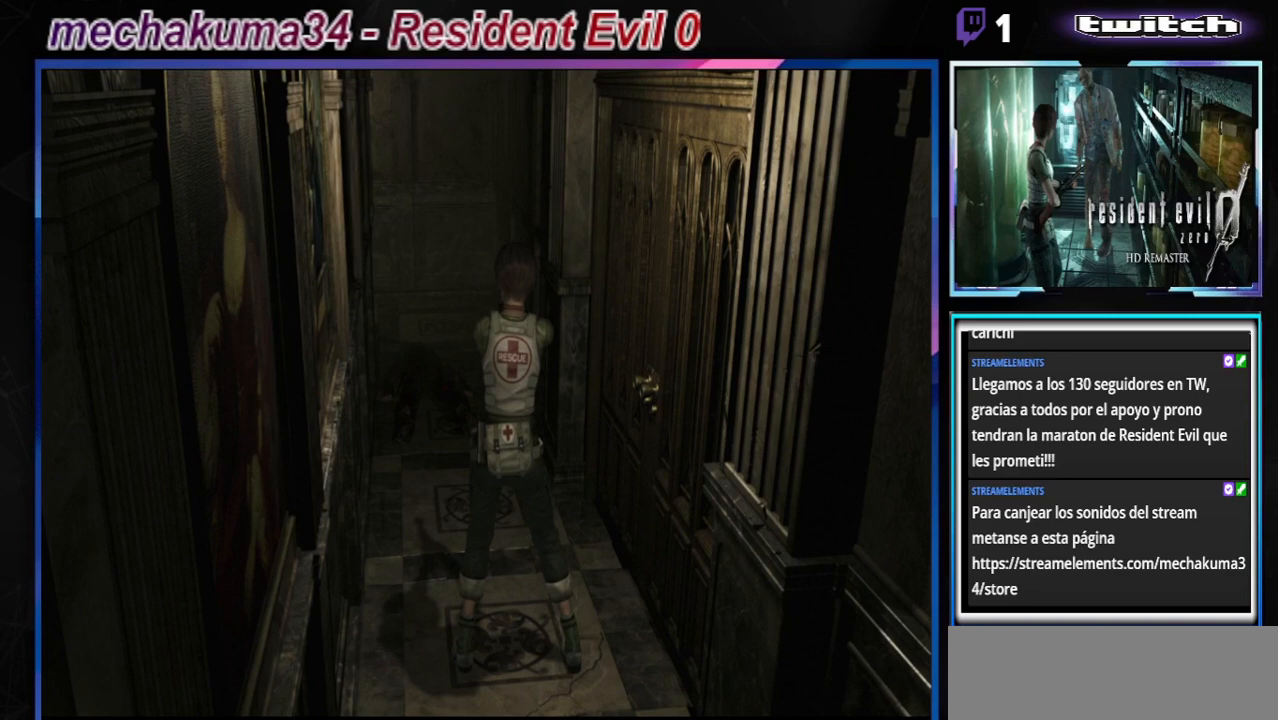
{"buttons": ["R1"], "left_stick": "center", "events": [[200, "R1", "down"]]}
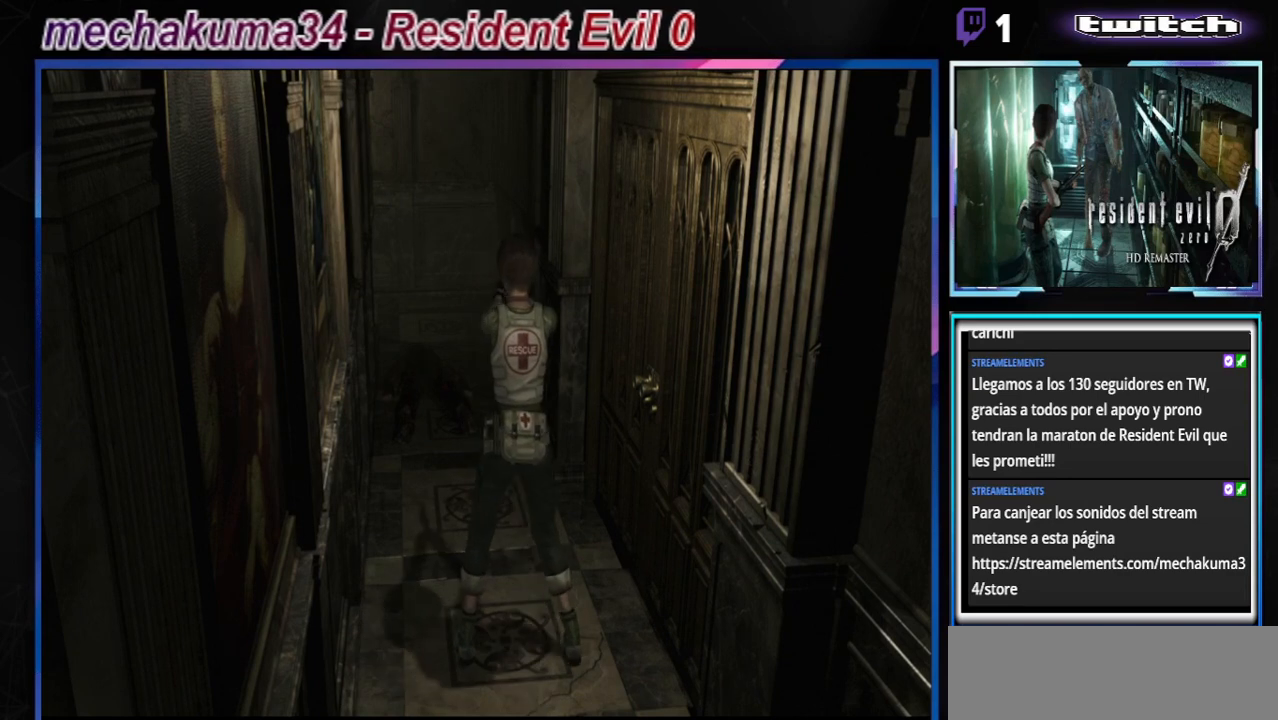
{"buttons": ["R1"], "left_stick": "center", "events": [[100, "R1", "up"], [500, "R1", "down"]]}
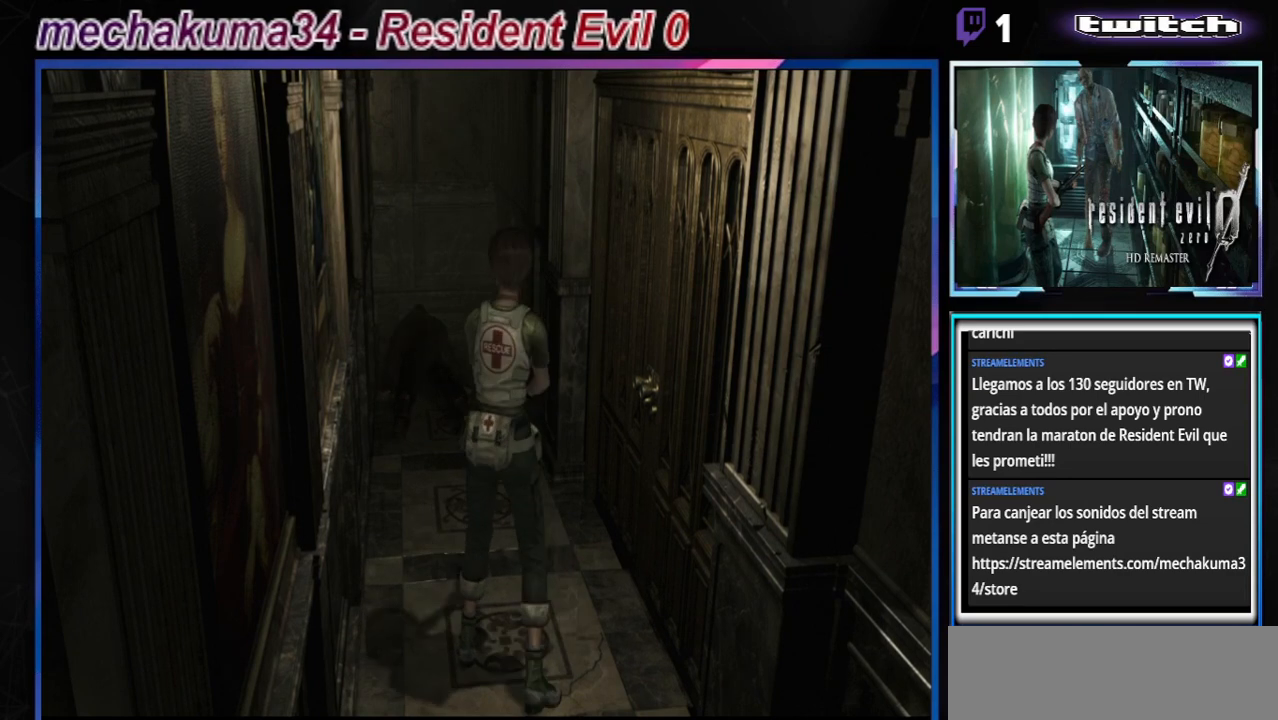
{"buttons": ["R1"], "left_stick": "center", "events": []}
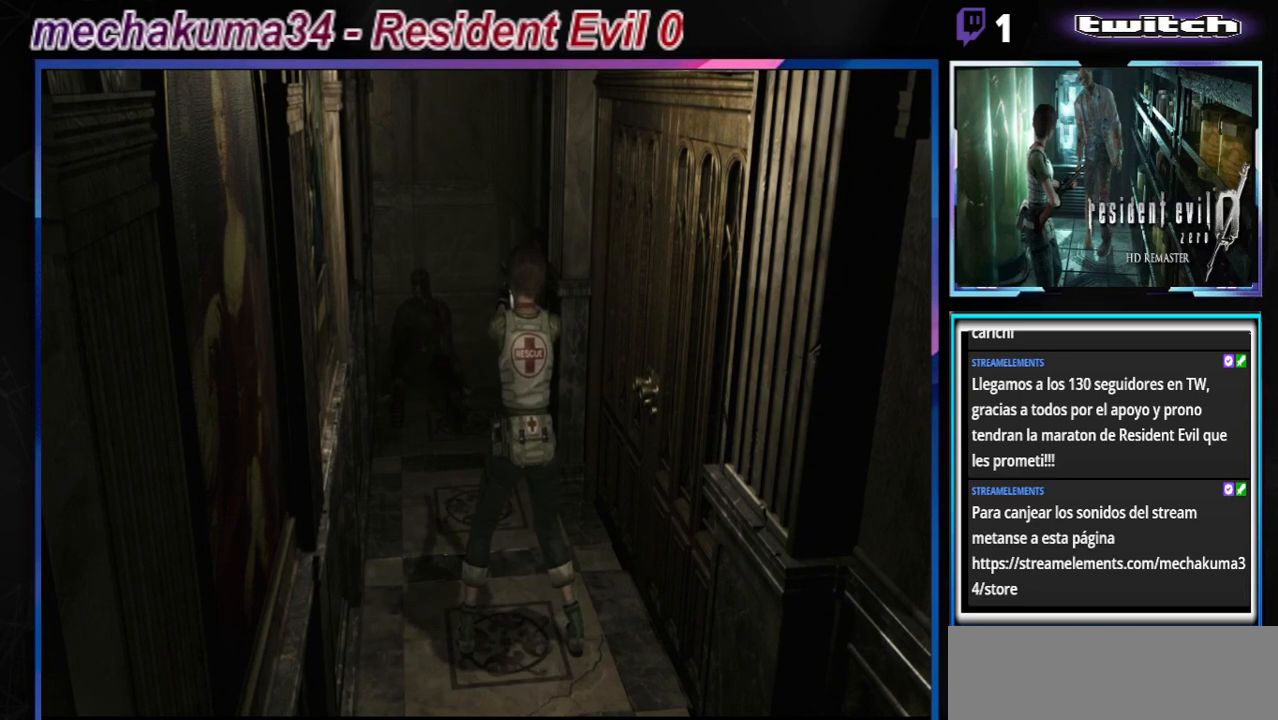
{"buttons": [], "left_stick": "center", "events": [[33, "R1", "up"]]}
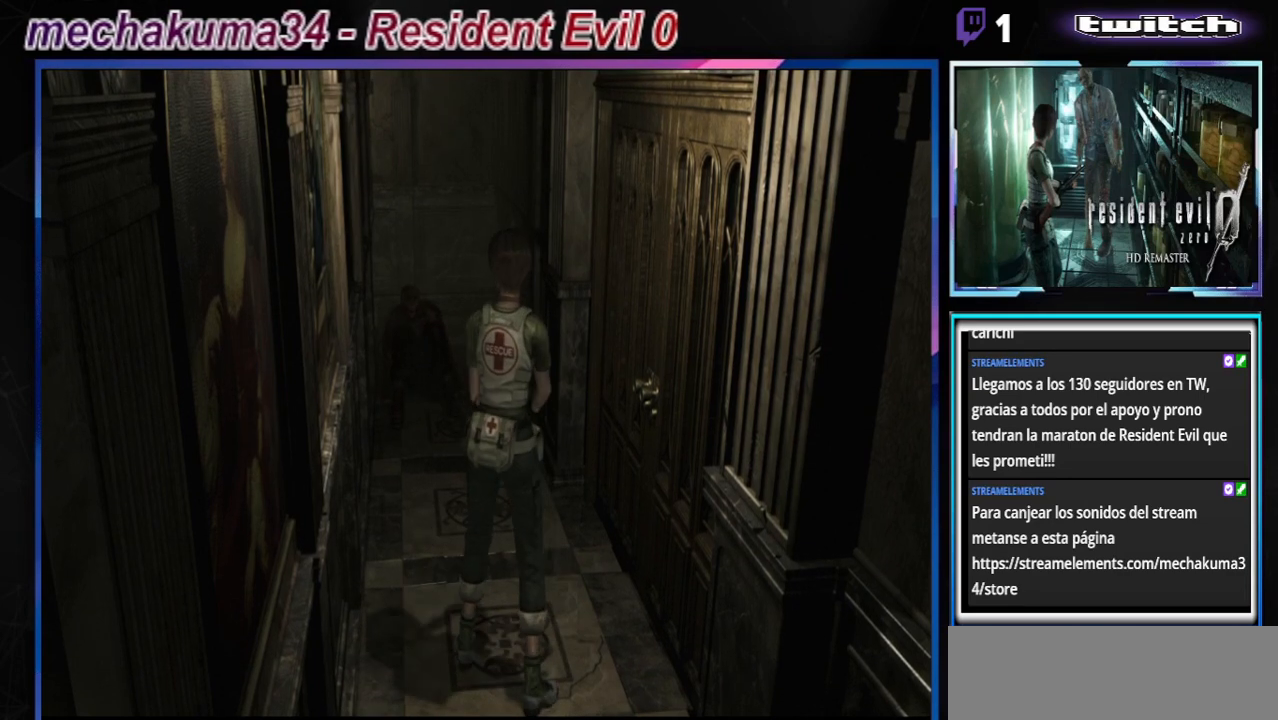
{"buttons": [], "left_stick": "center", "events": [[200, "left_stick", "down"], [500, "left_stick", "center"]]}
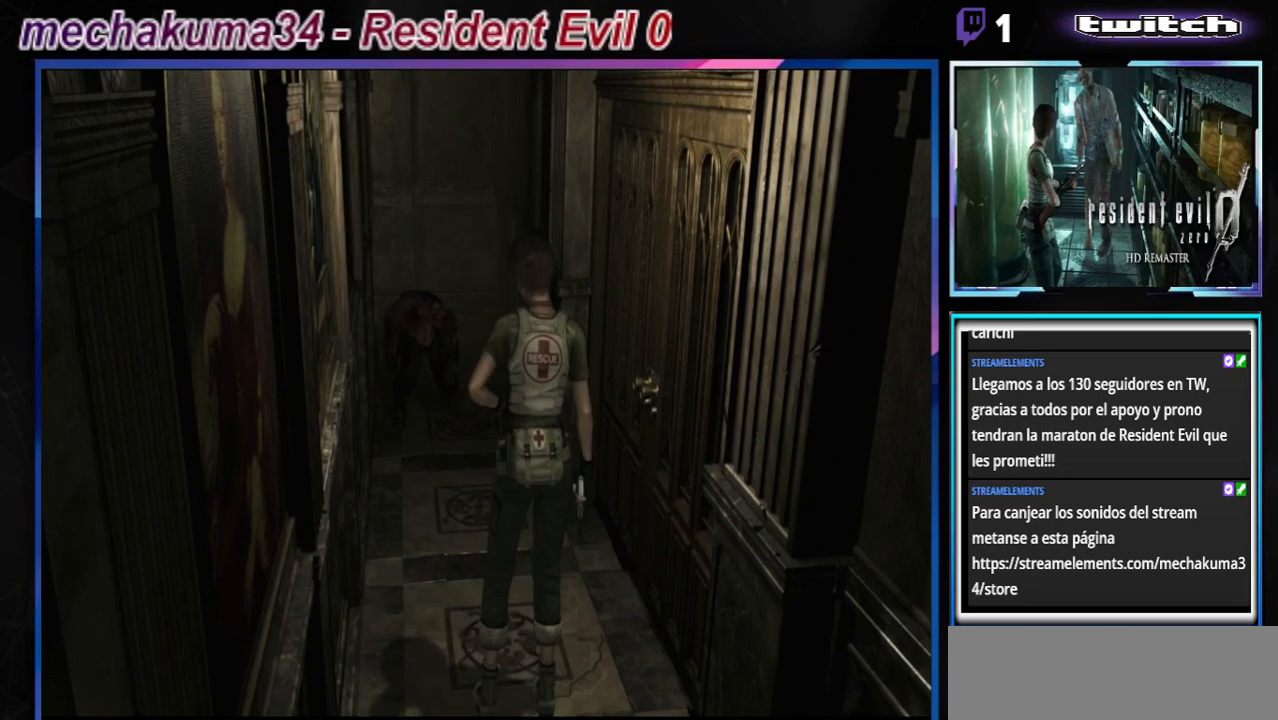
{"buttons": [], "left_stick": "center", "events": [[67, "R1", "down"], [200, "R1", "up"]]}
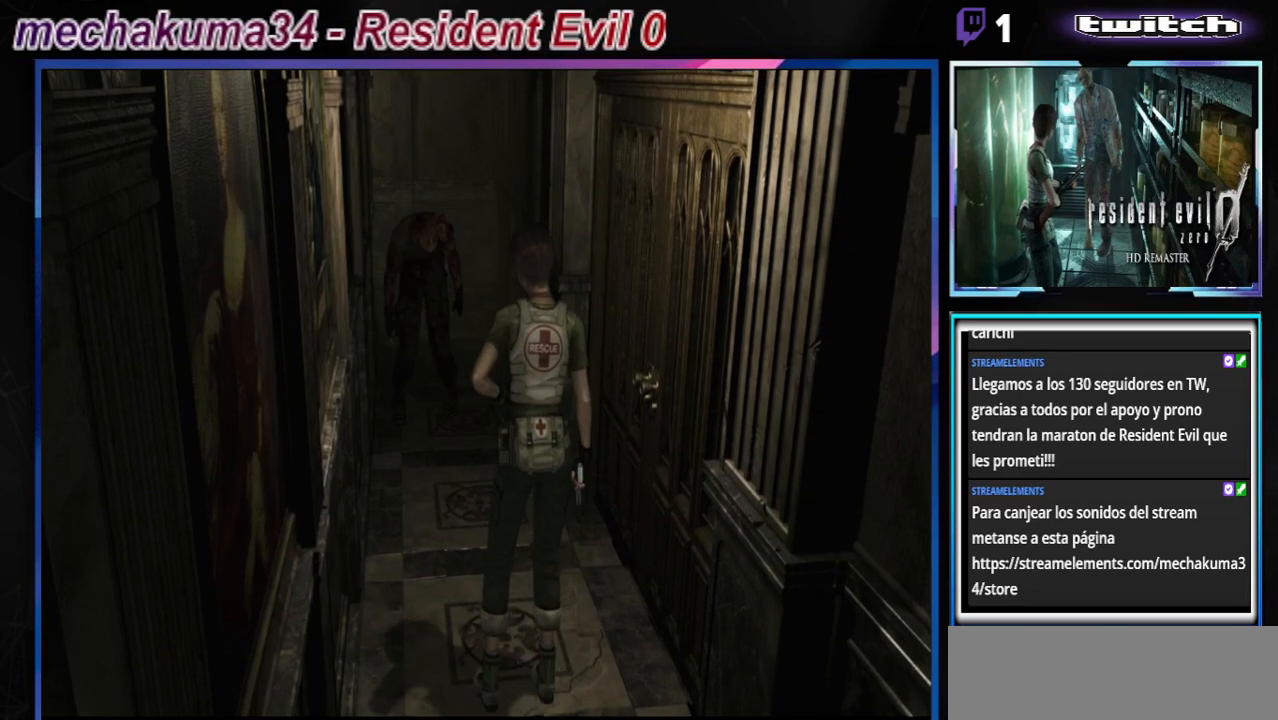
{"buttons": ["R1"], "left_stick": "center", "events": [[67, "left_stick", "down"], [200, "R1", "down"], [200, "left_stick", "center"]]}
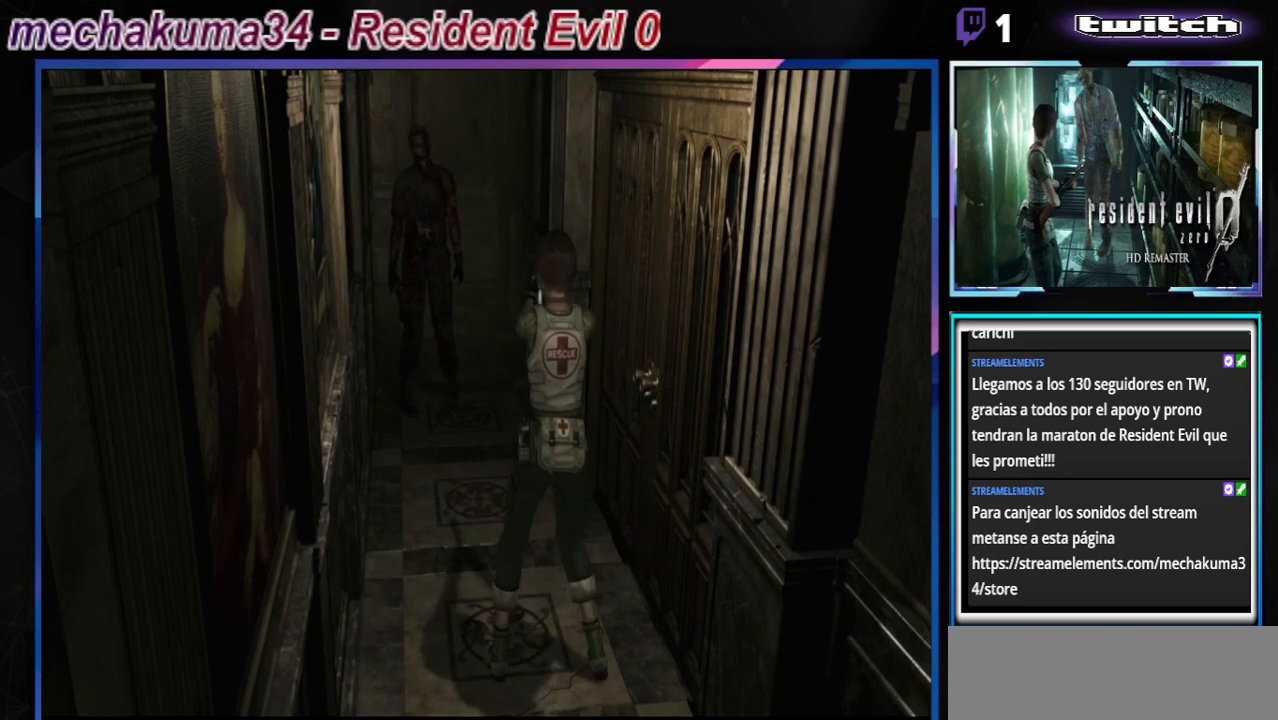
{"buttons": ["A", "R1"], "left_stick": "center", "events": [[33, "A", "down"]]}
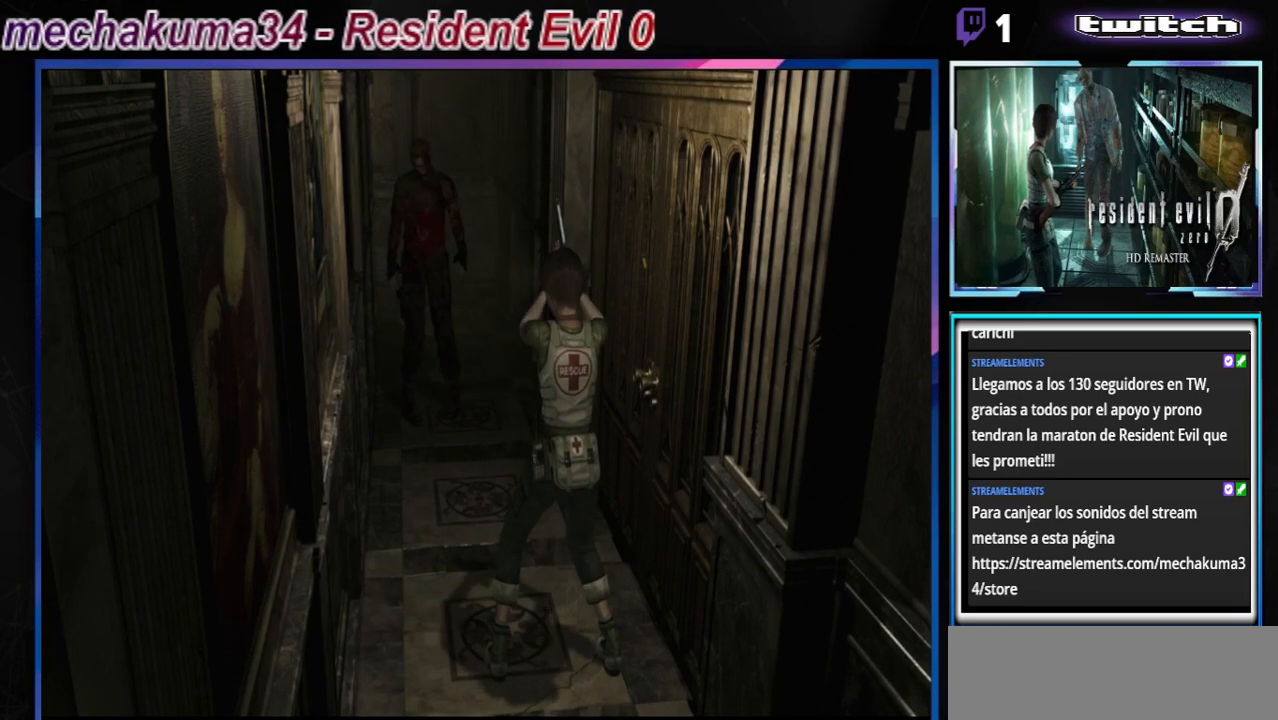
{"buttons": ["R1"], "left_stick": "center", "events": [[400, "A", "up"]]}
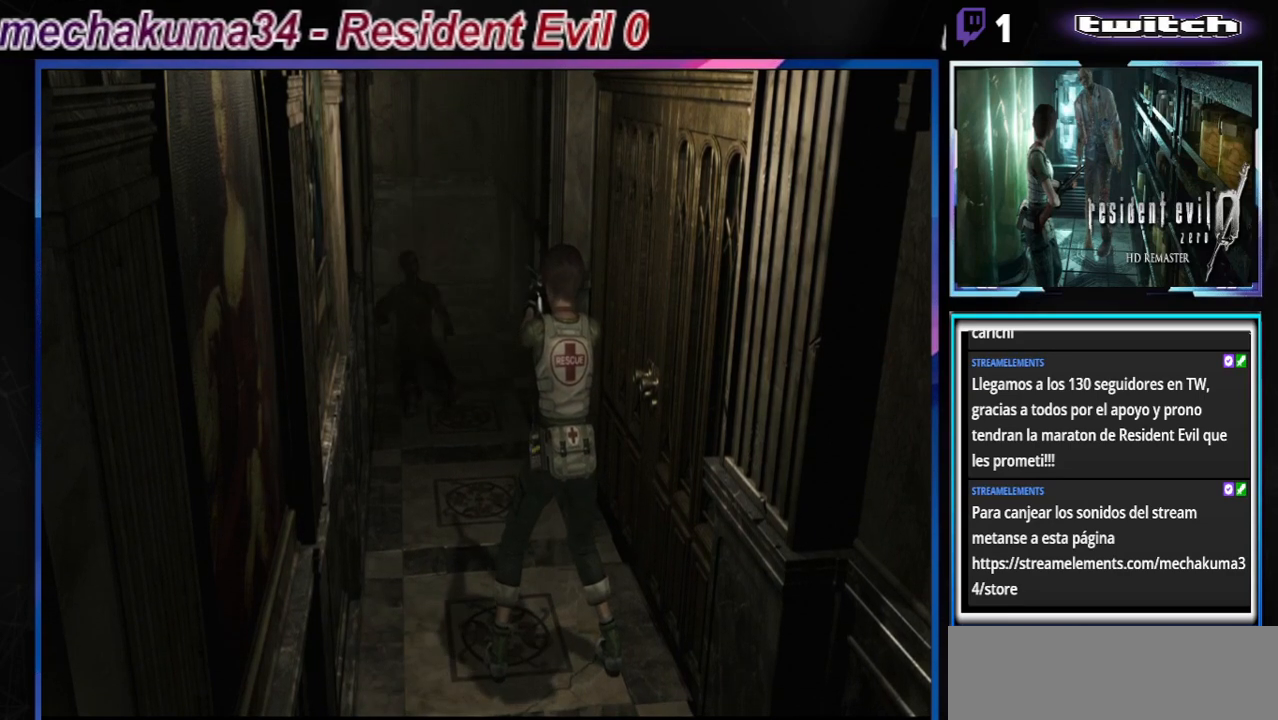
{"buttons": [], "left_stick": "center", "events": [[33, "R1", "up"]]}
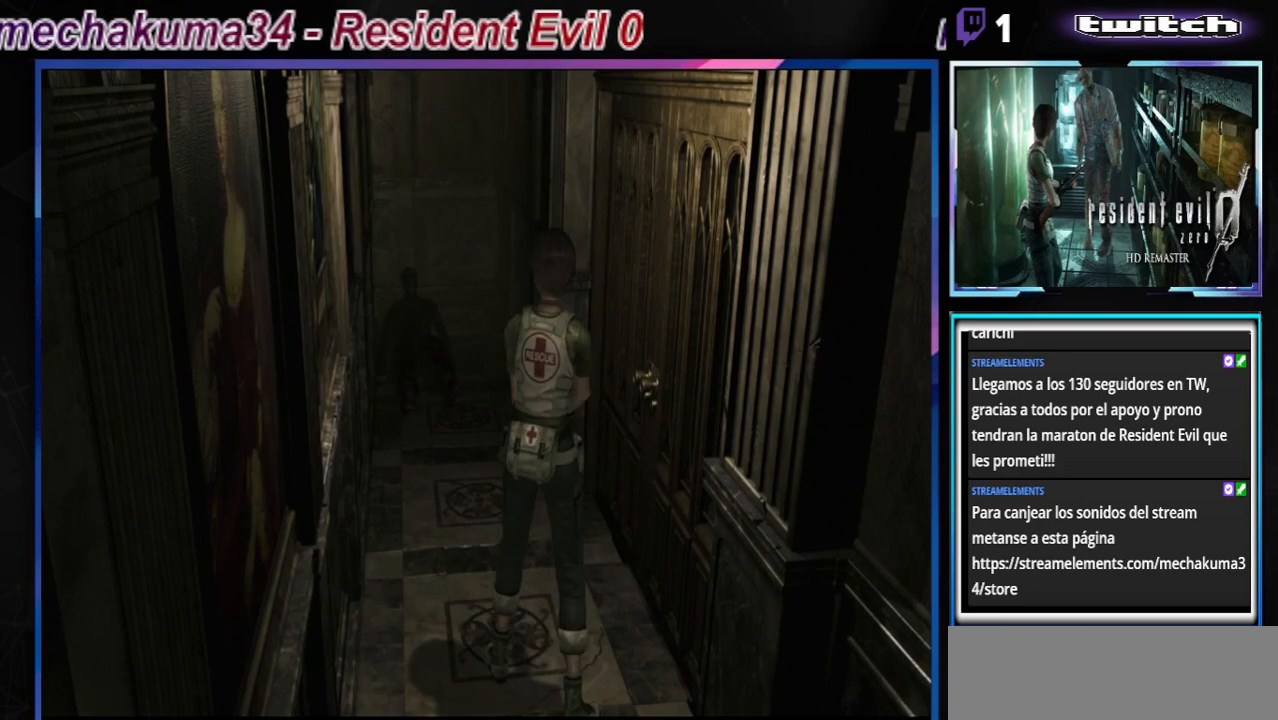
{"buttons": [], "left_stick": "center", "events": [[267, "Y", "down"], [433, "Y", "up"]]}
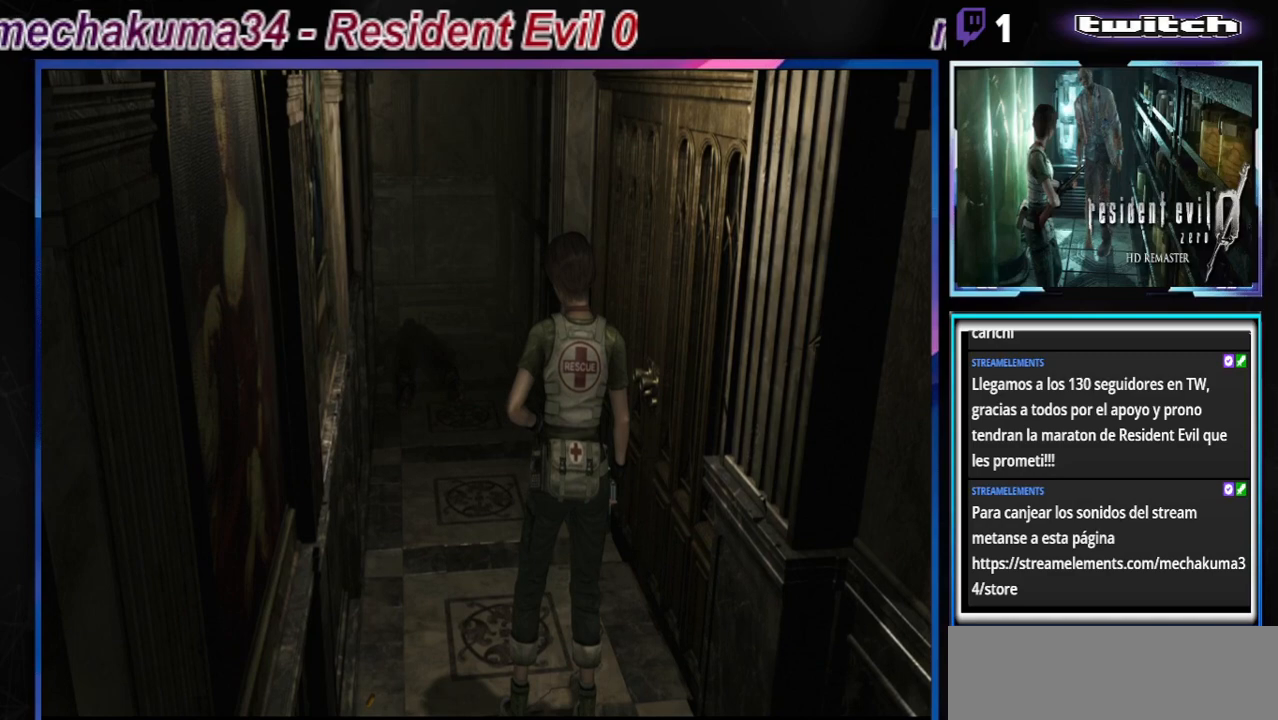
{"buttons": ["B"], "left_stick": "up", "events": [[33, "Y", "down"], [67, "Y", "up"], [400, "left_stick", "up"], [433, "B", "down"]]}
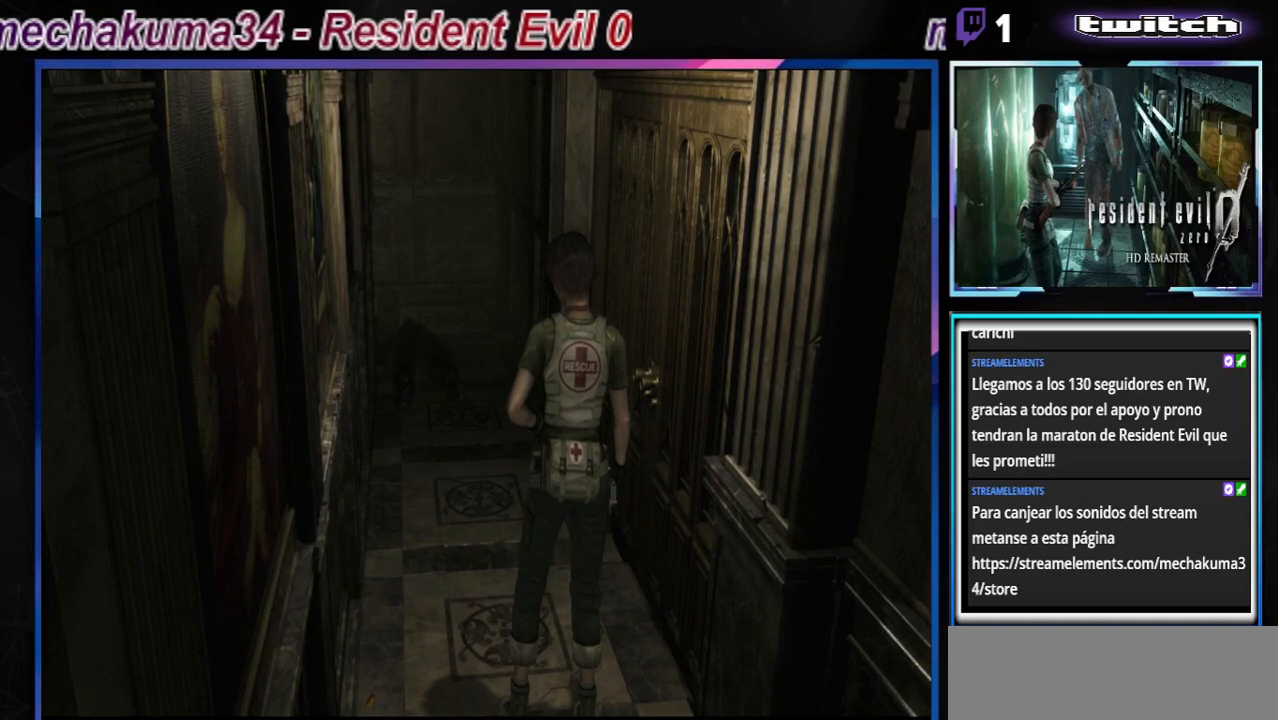
{"buttons": [], "left_stick": "center", "events": [[233, "B", "up"], [400, "left_stick", "center"]]}
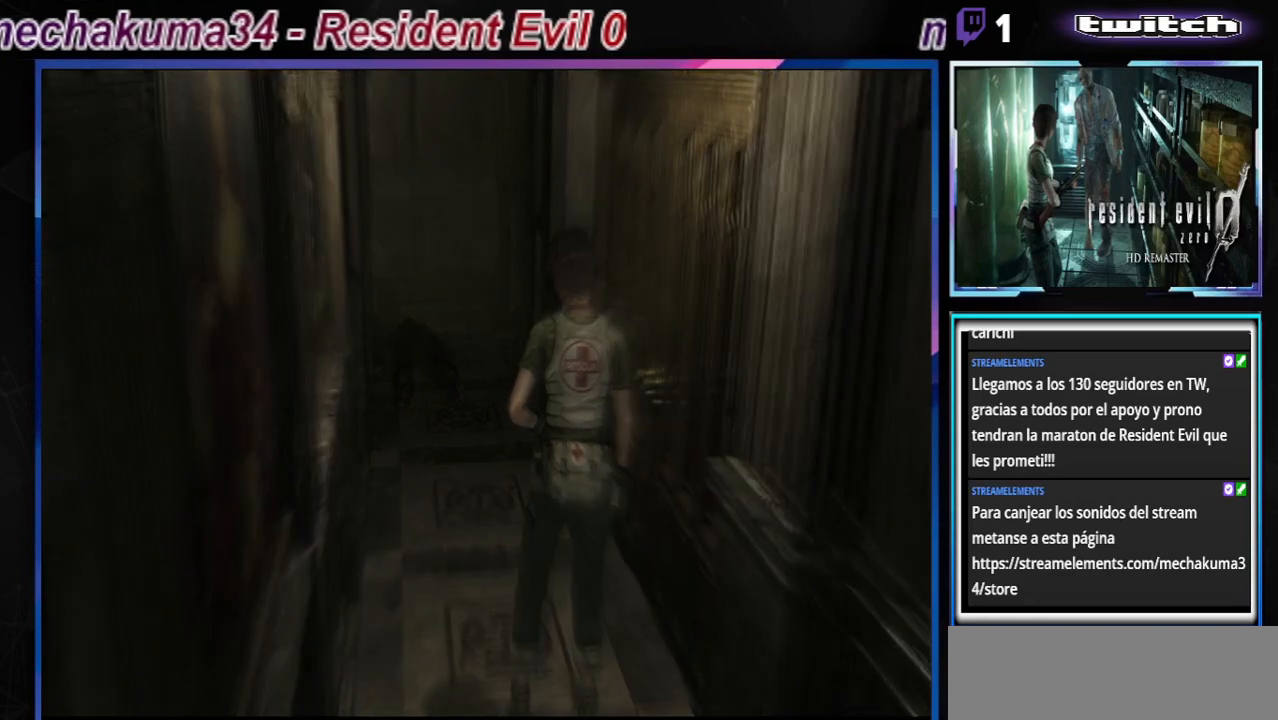
{"buttons": [], "left_stick": "center", "events": []}
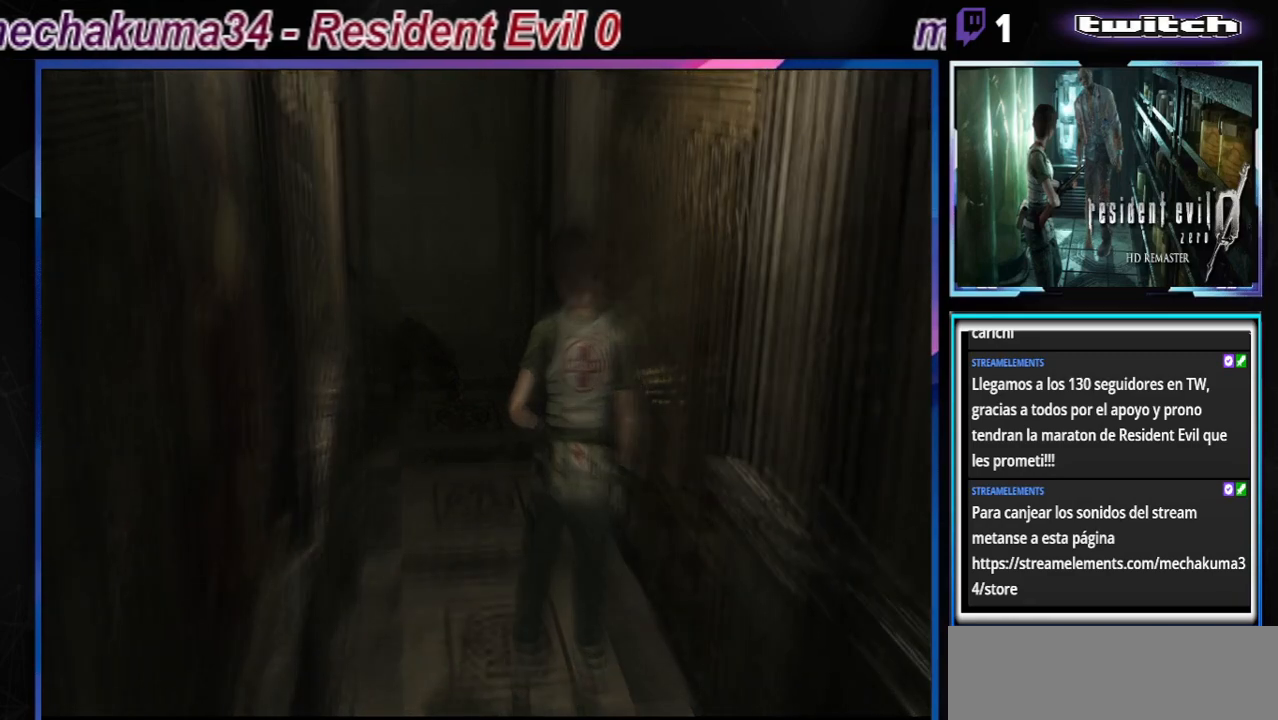
{"buttons": [], "left_stick": "center", "events": []}
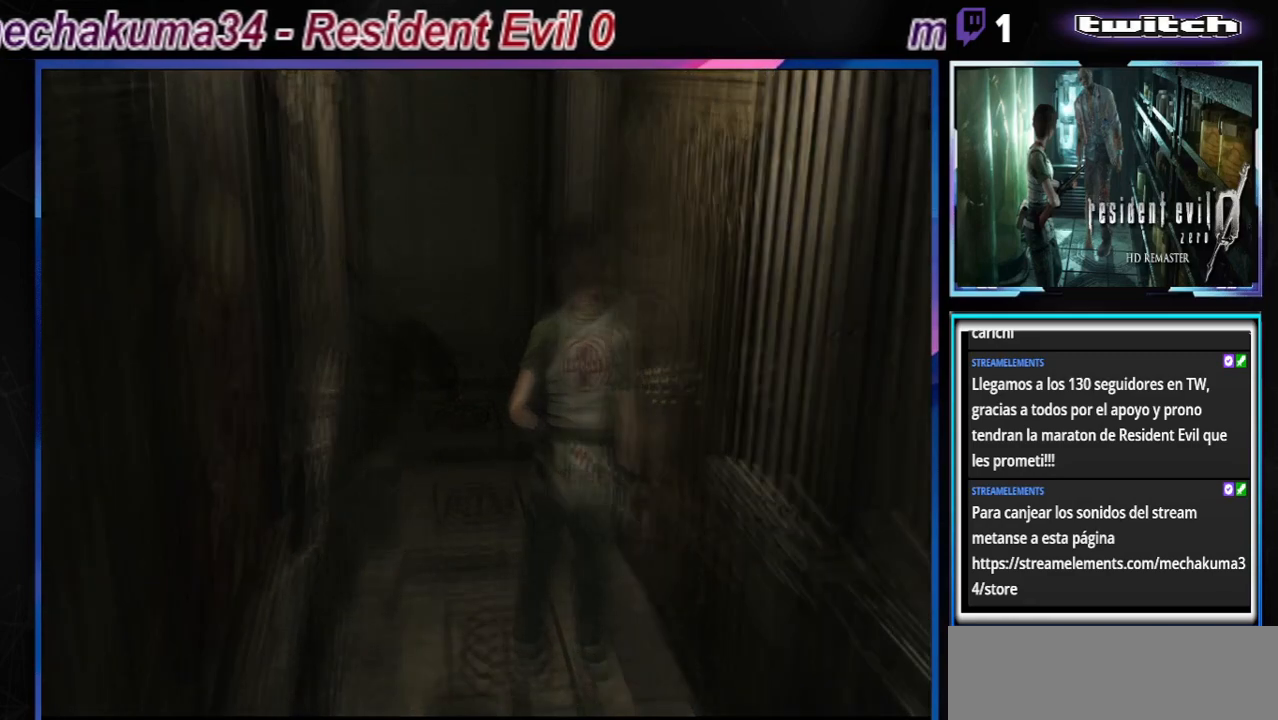
{"buttons": [], "left_stick": "center", "events": []}
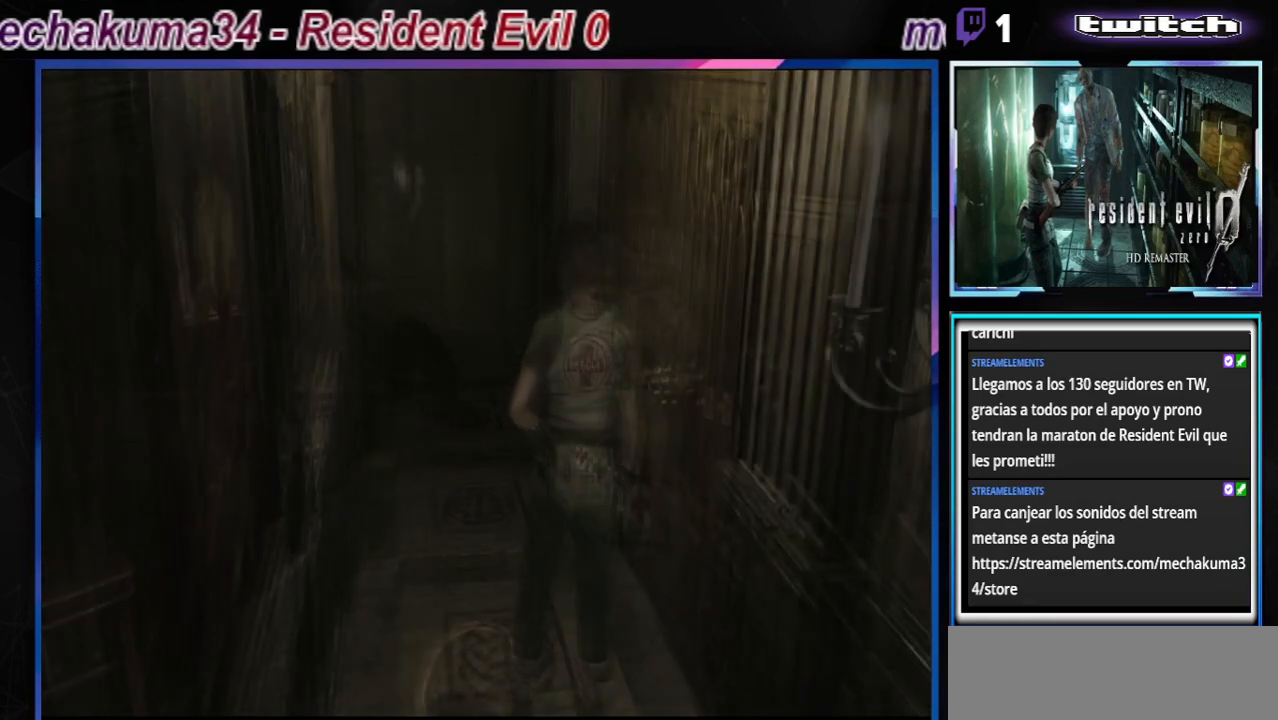
{"buttons": [], "left_stick": "center", "events": []}
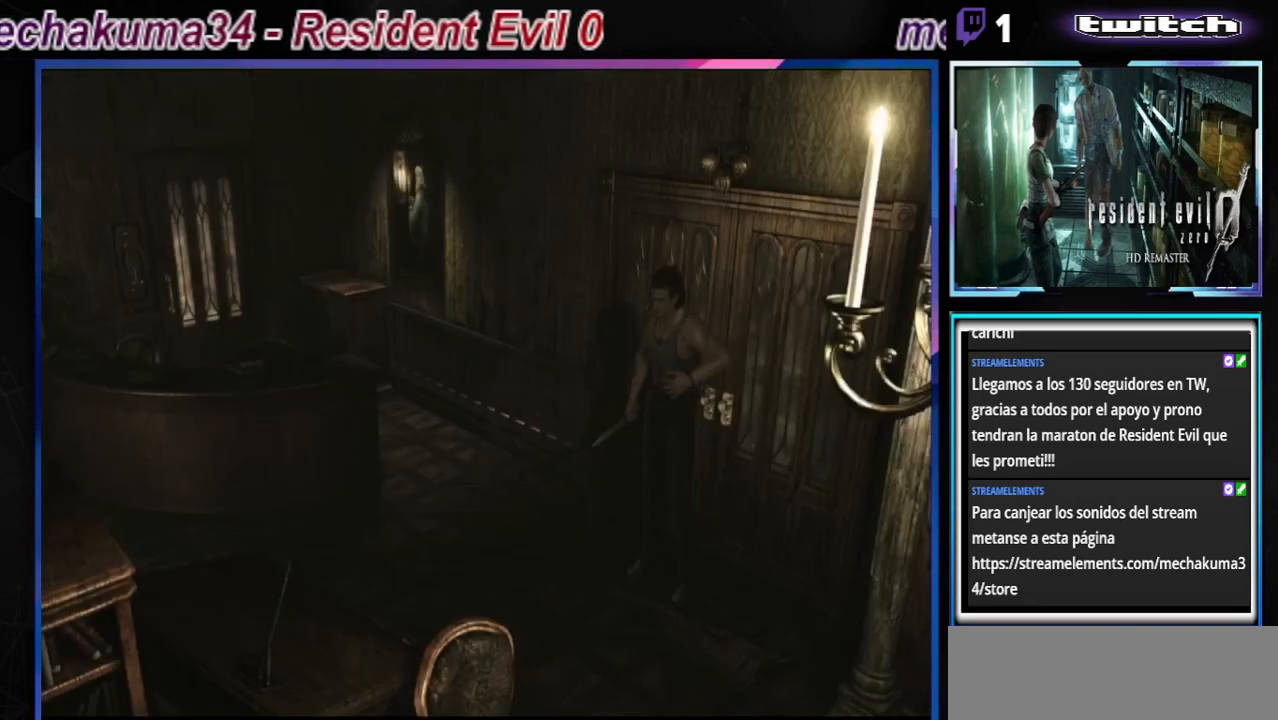
{"buttons": [], "left_stick": "right", "events": [[167, "left_stick", "right"]]}
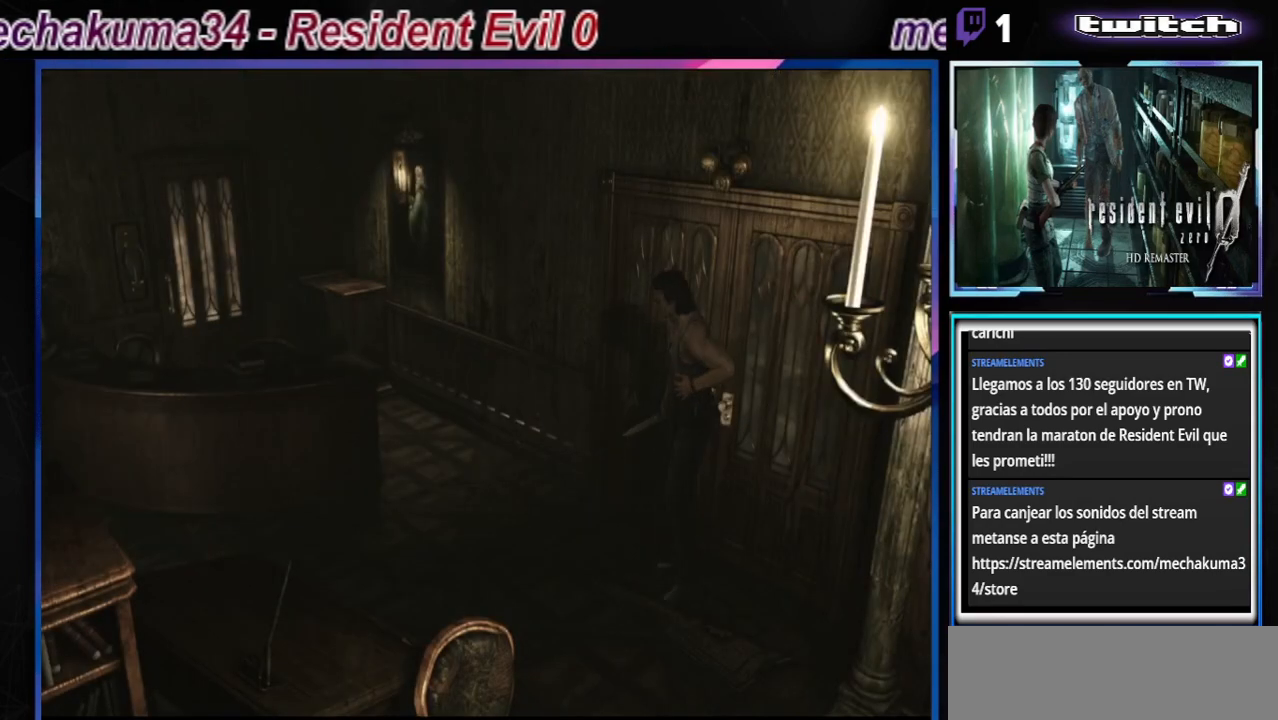
{"buttons": [], "left_stick": "right", "events": []}
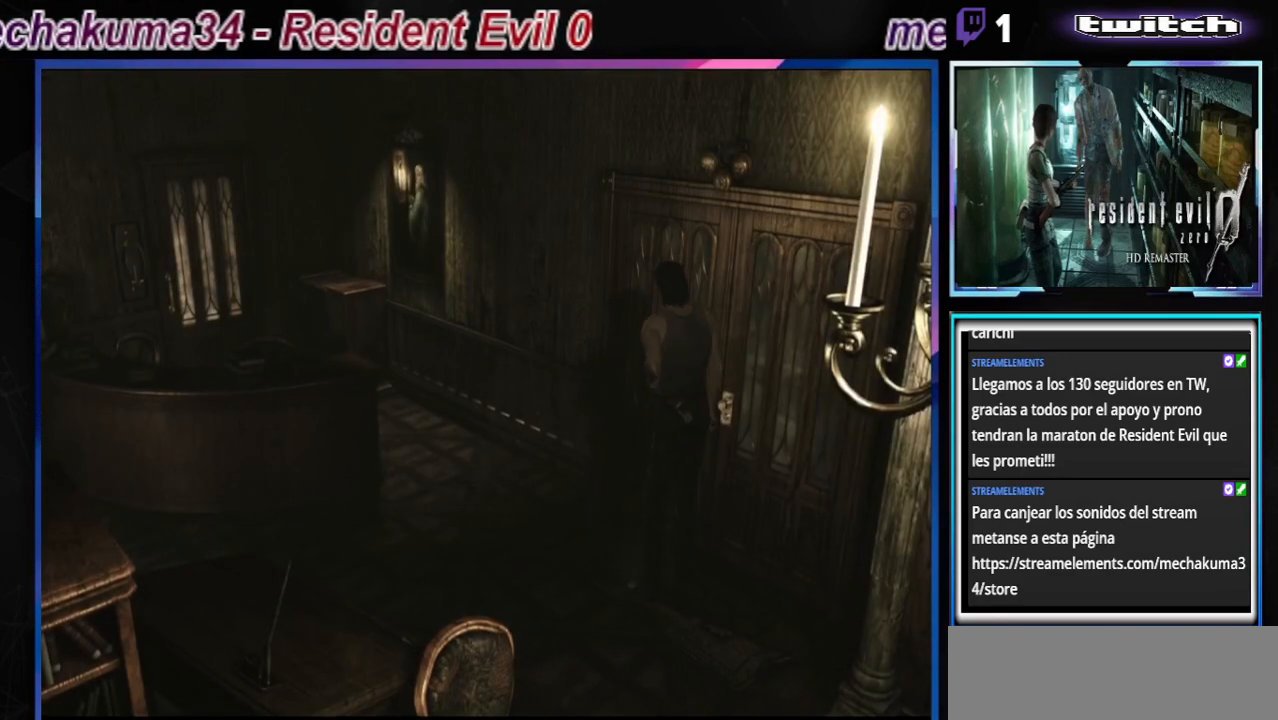
{"buttons": ["A", "B"], "left_stick": "right", "events": [[100, "B", "down"], [467, "A", "down"]]}
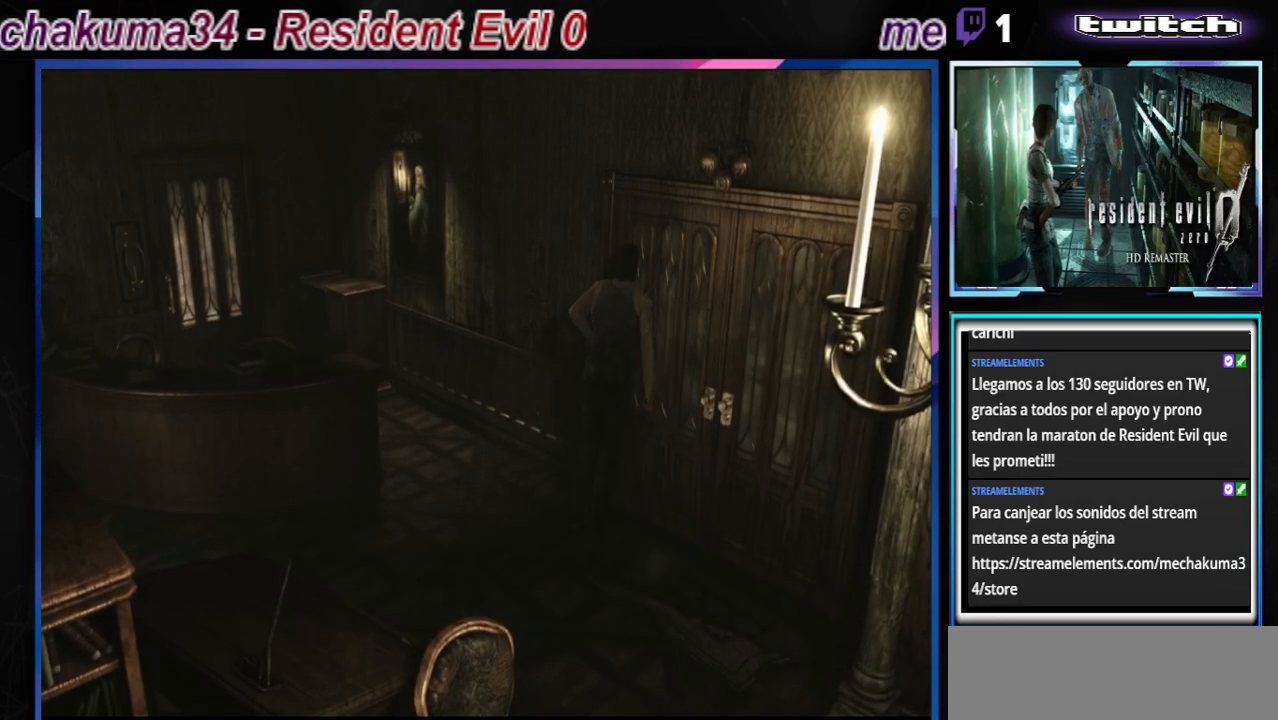
{"buttons": ["B"], "left_stick": "right", "events": [[167, "A", "up"], [333, "A", "down"], [467, "A", "up"]]}
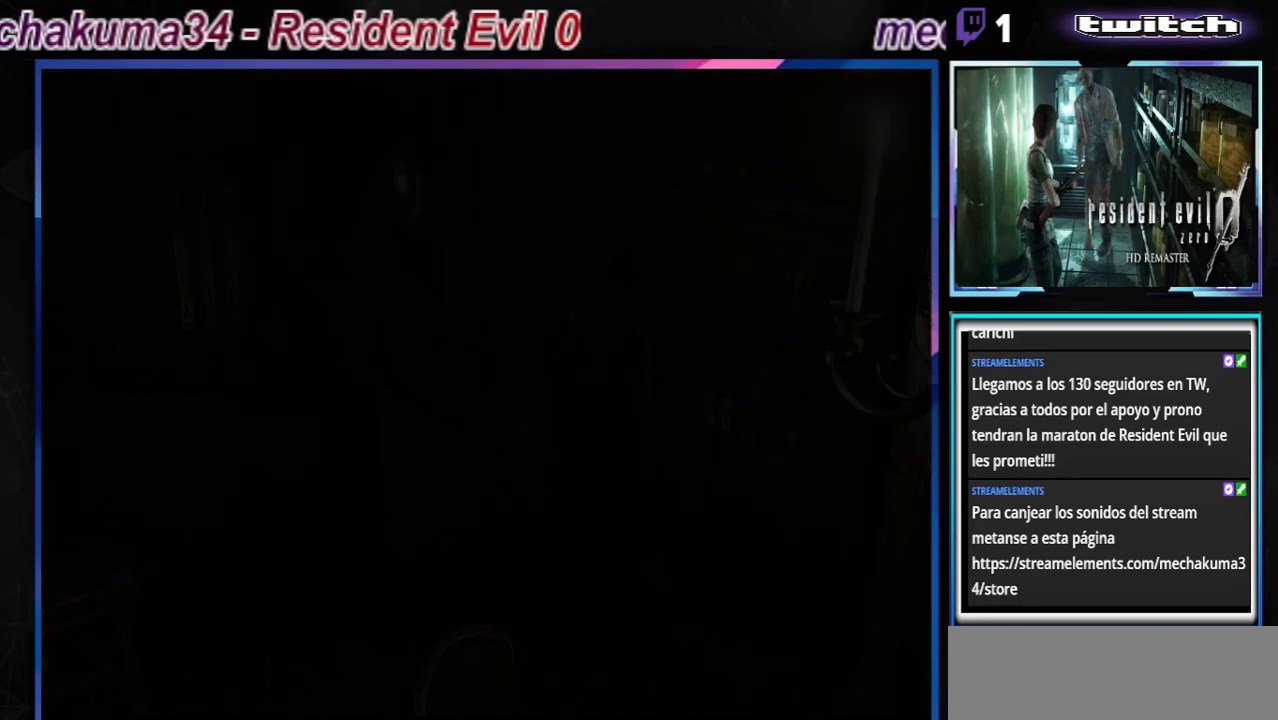
{"buttons": [], "left_stick": "center", "events": [[33, "left_stick", "center"], [67, "B", "up"], [167, "B", "down"], [300, "B", "up"]]}